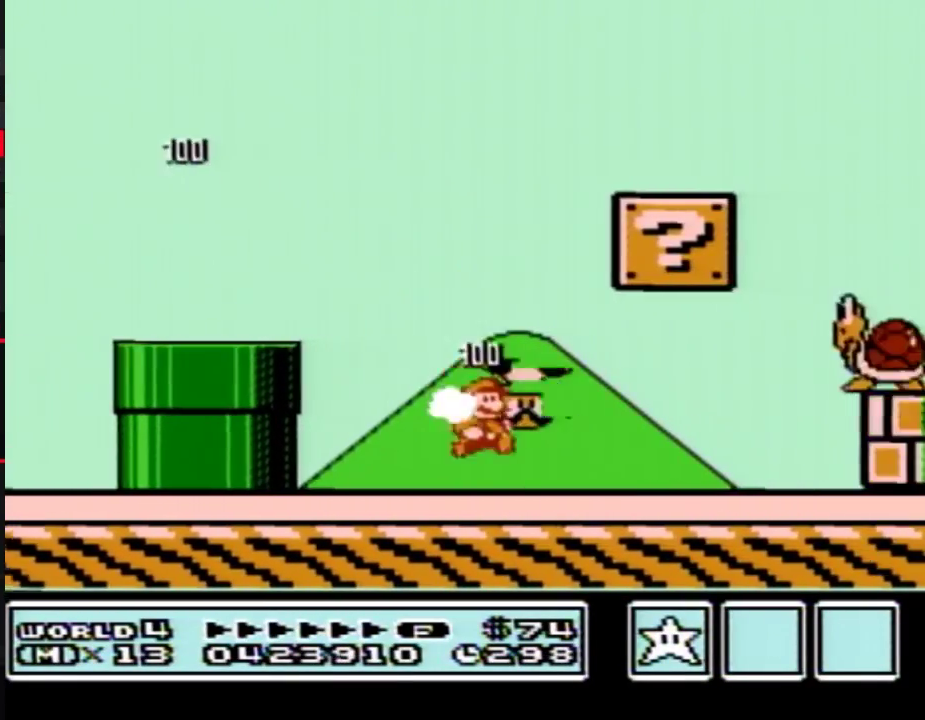
Gameplay with a controller (Nintendo layout); each line is a JSON object with the inputs held at the frame after it. "events" lists button and stick changes between this image and that frame as [ms after this image, input, new state], when the widget could be followed in between. Not read: L3 R3.
{"buttons": ["A", "B", "DPAD_RIGHT"], "events": [[400, "A", "down"]]}
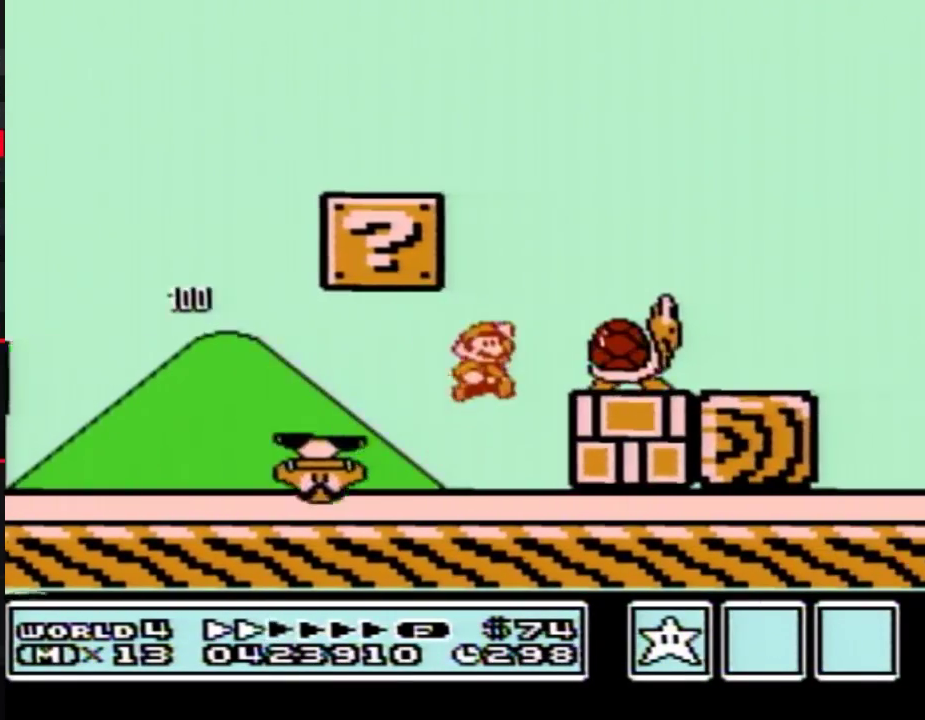
{"buttons": ["B", "DPAD_LEFT"], "events": [[150, "DPAD_LEFT", "down"], [150, "DPAD_RIGHT", "up"], [183, "A", "up"]]}
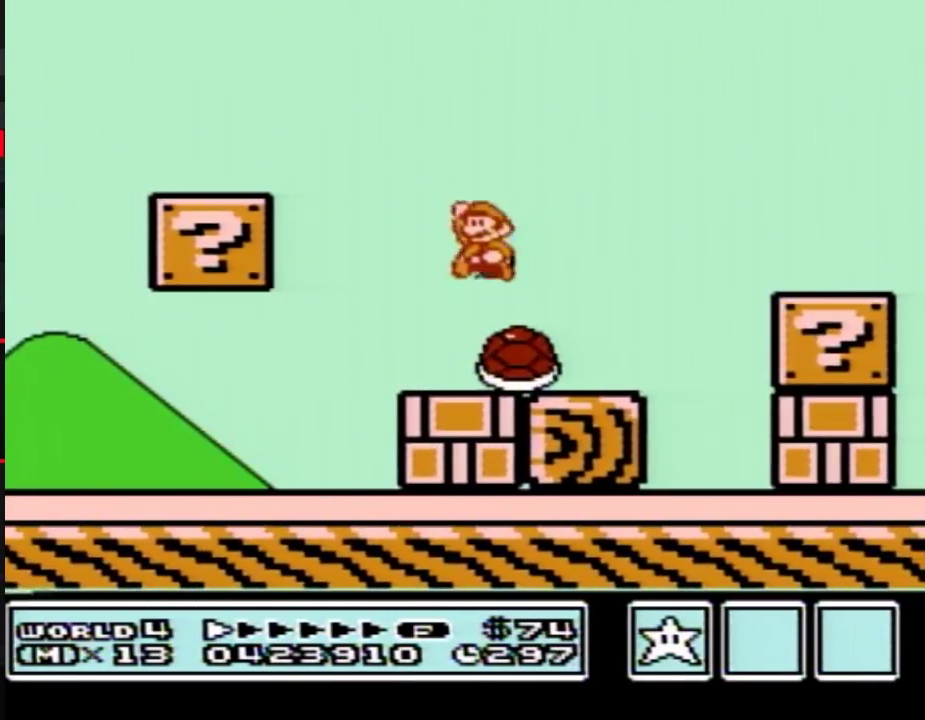
{"buttons": ["B", "DPAD_RIGHT"], "events": [[250, "DPAD_LEFT", "up"], [250, "DPAD_RIGHT", "down"]]}
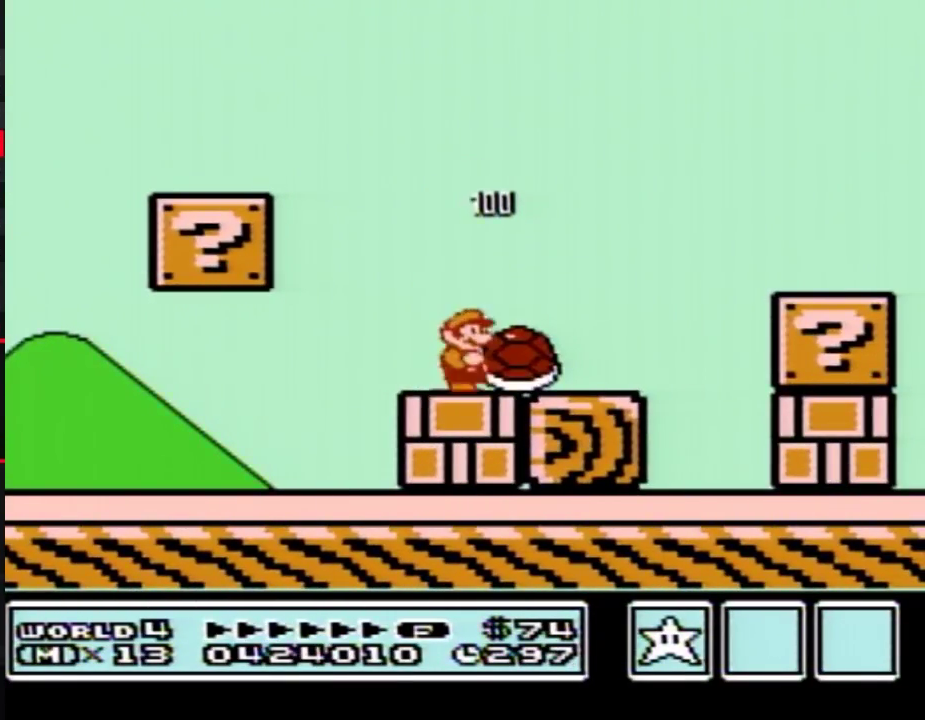
{"buttons": ["A", "B", "DPAD_RIGHT"], "events": [[483, "A", "down"]]}
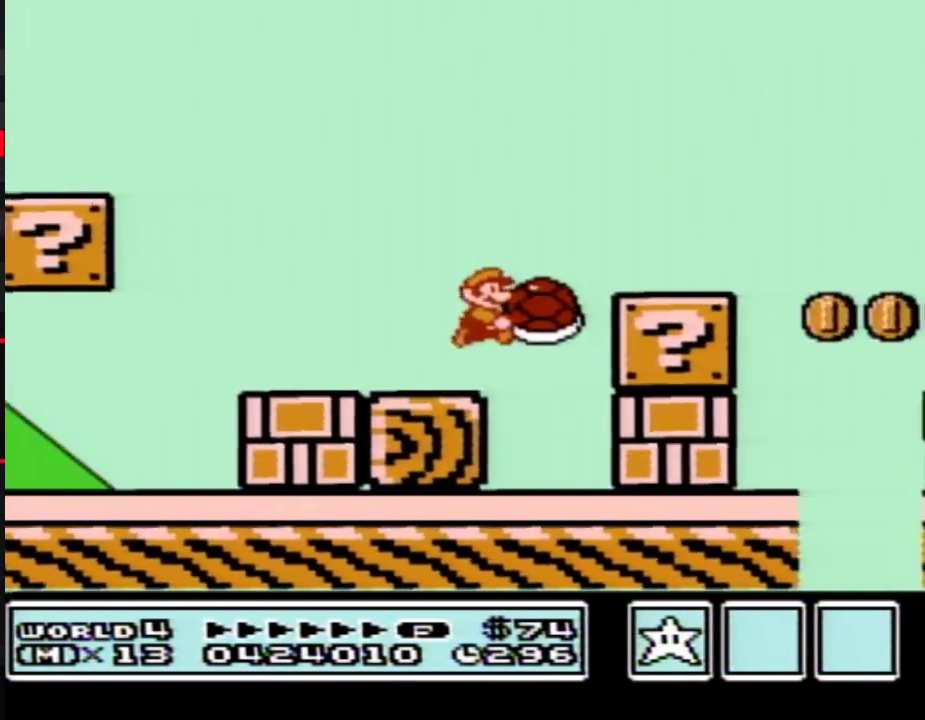
{"buttons": ["B", "DPAD_RIGHT"], "events": [[67, "A", "up"], [433, "A", "down"], [500, "A", "up"]]}
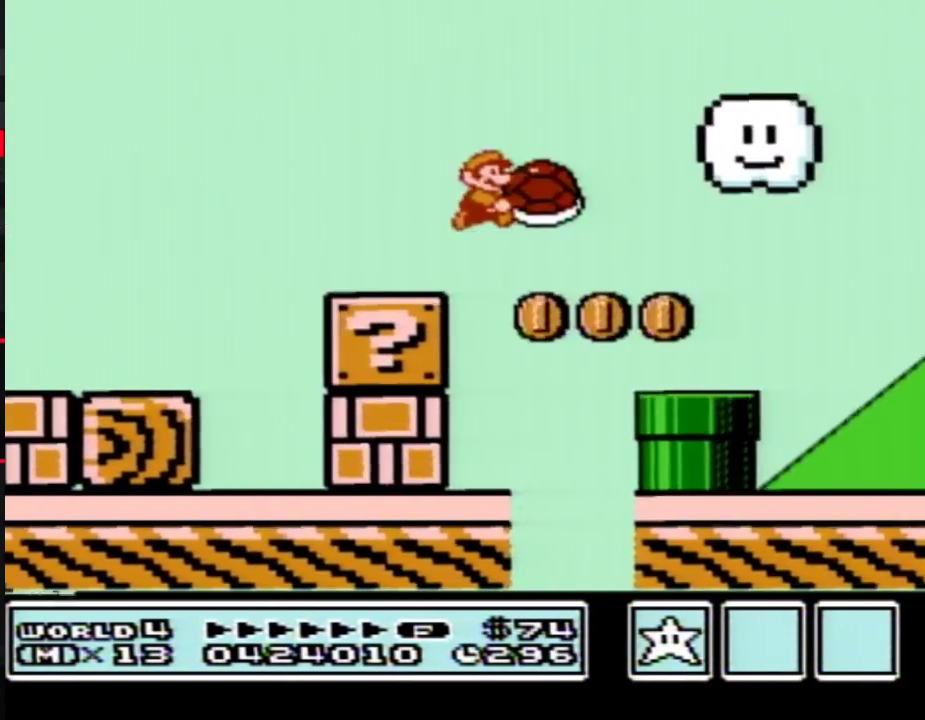
{"buttons": ["B", "DPAD_RIGHT"]}
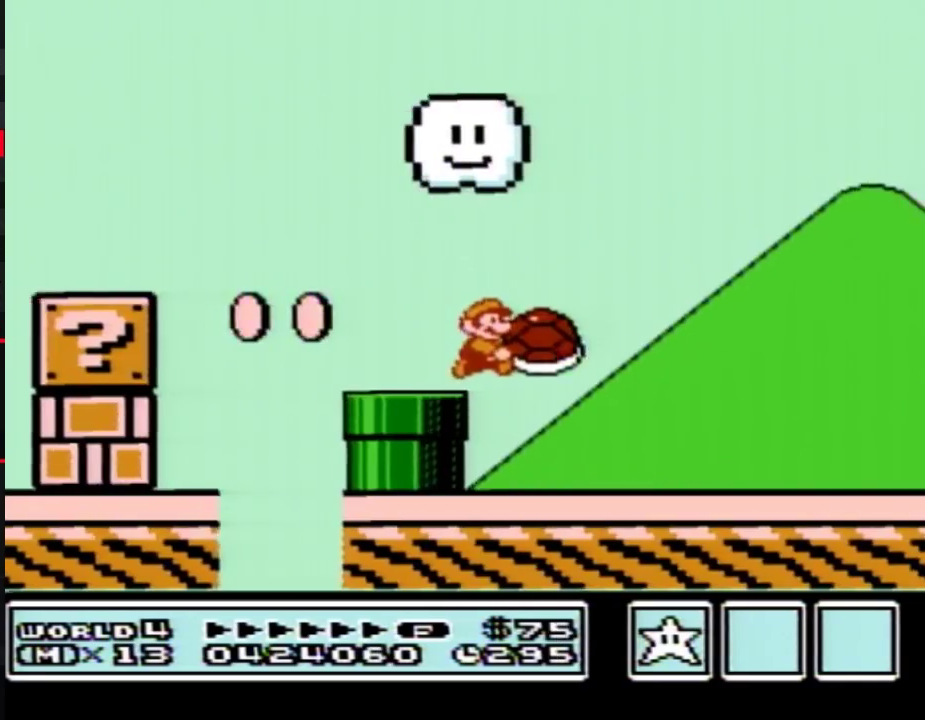
{"buttons": ["B", "DPAD_RIGHT"]}
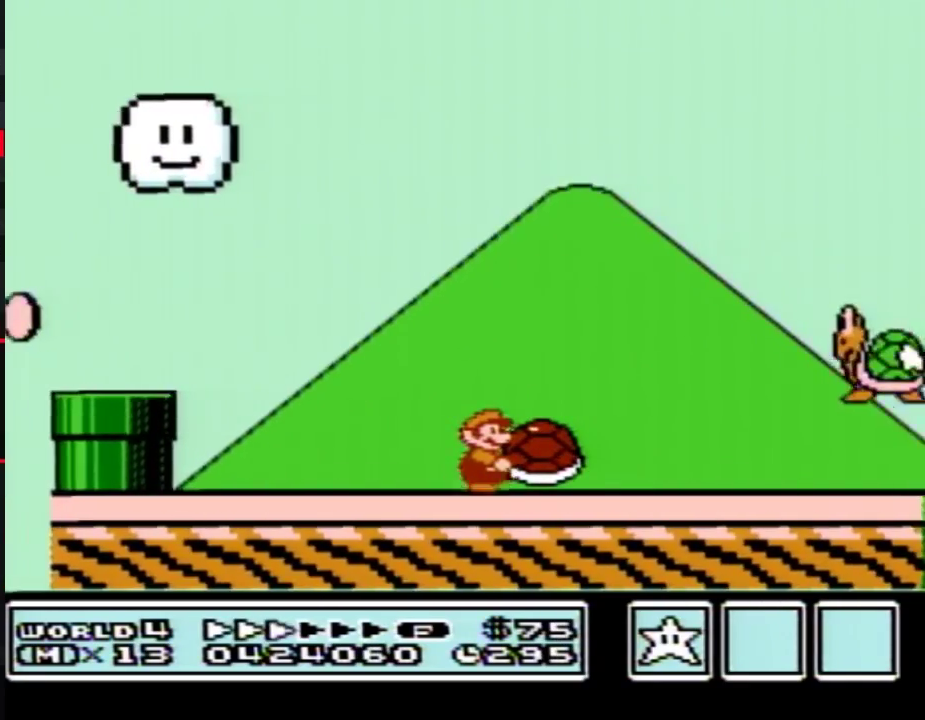
{"buttons": ["B", "DPAD_RIGHT"]}
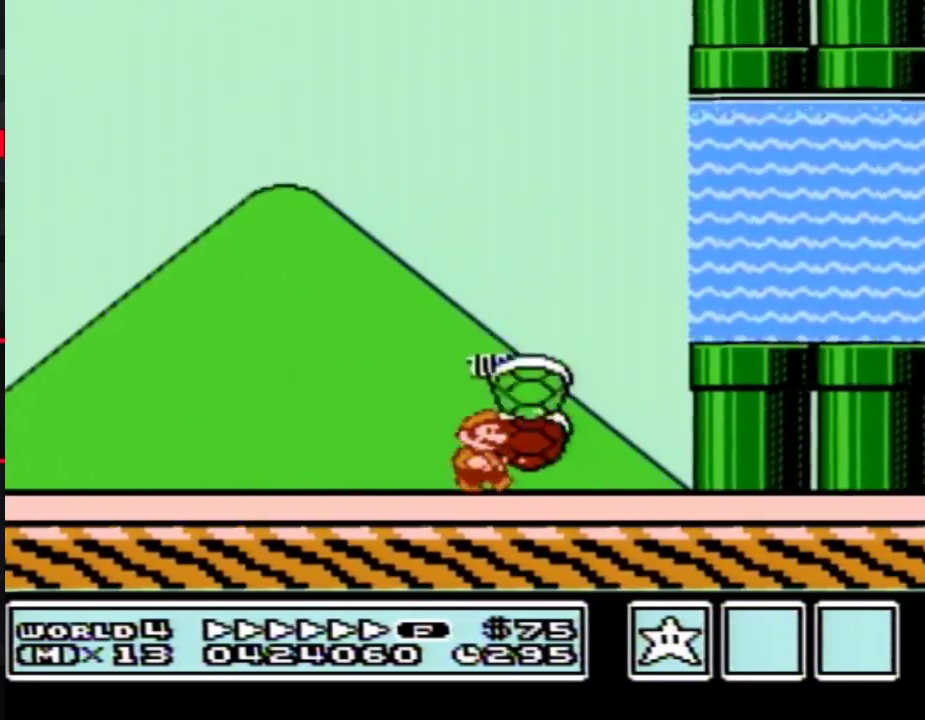
{"buttons": ["B", "DPAD_UP", "DPAD_RIGHT"], "events": [[83, "A", "down"], [83, "DPAD_LEFT", "down"], [83, "DPAD_RIGHT", "up"], [150, "DPAD_UP", "down"], [183, "DPAD_LEFT", "up"], [183, "DPAD_RIGHT", "down"], [500, "A", "up"]]}
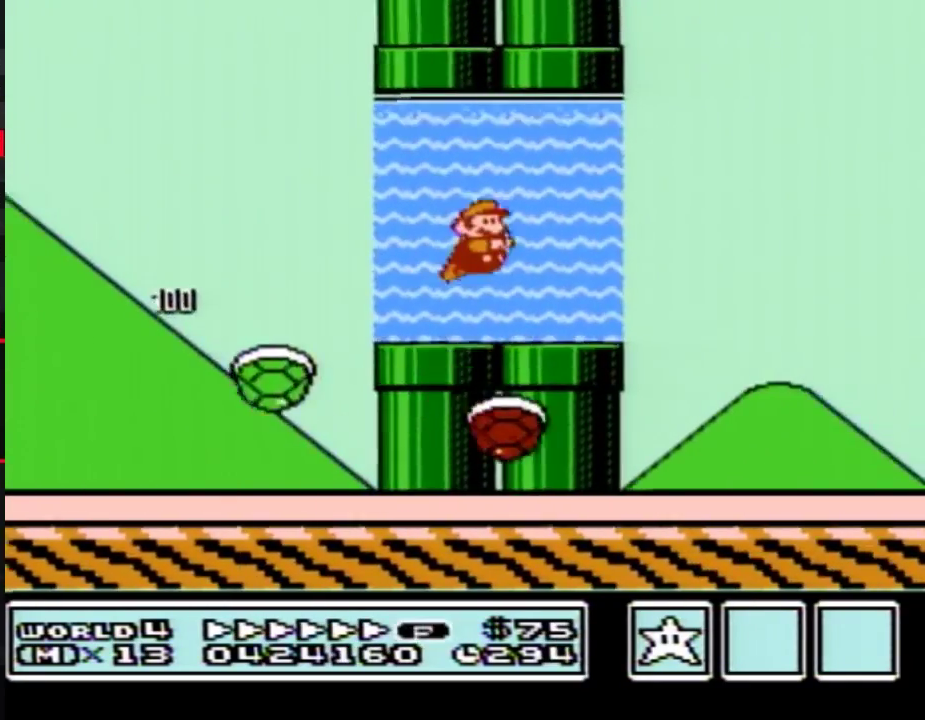
{"buttons": ["A", "B", "DPAD_UP", "DPAD_RIGHT"], "events": [[117, "A", "down"], [183, "A", "up"], [250, "A", "down"]]}
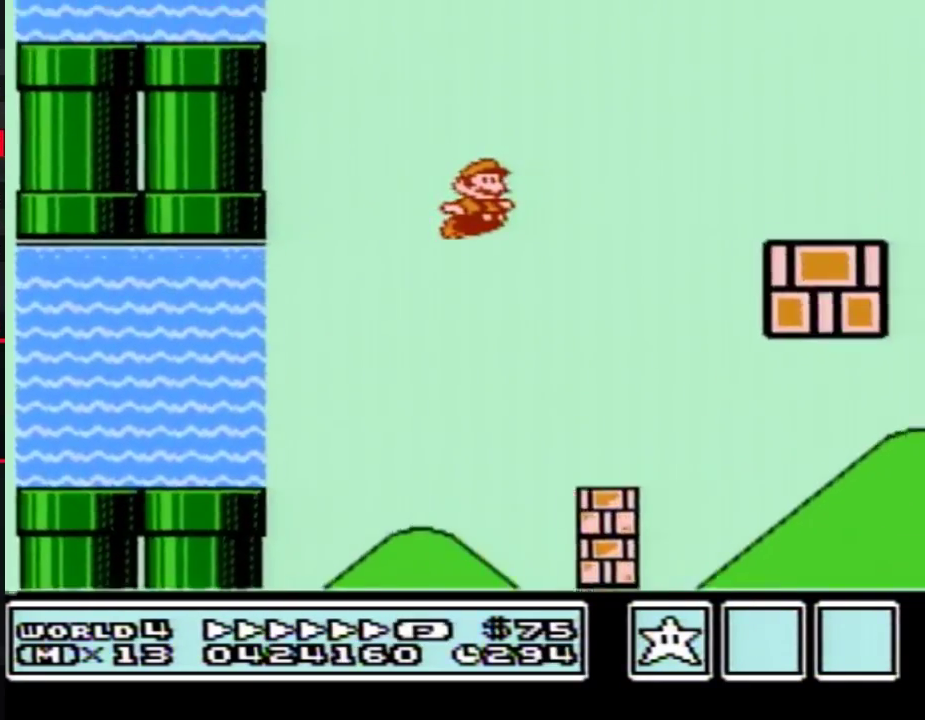
{"buttons": ["A", "B", "DPAD_RIGHT"], "events": [[317, "DPAD_UP", "up"], [367, "A", "up"], [500, "A", "down"]]}
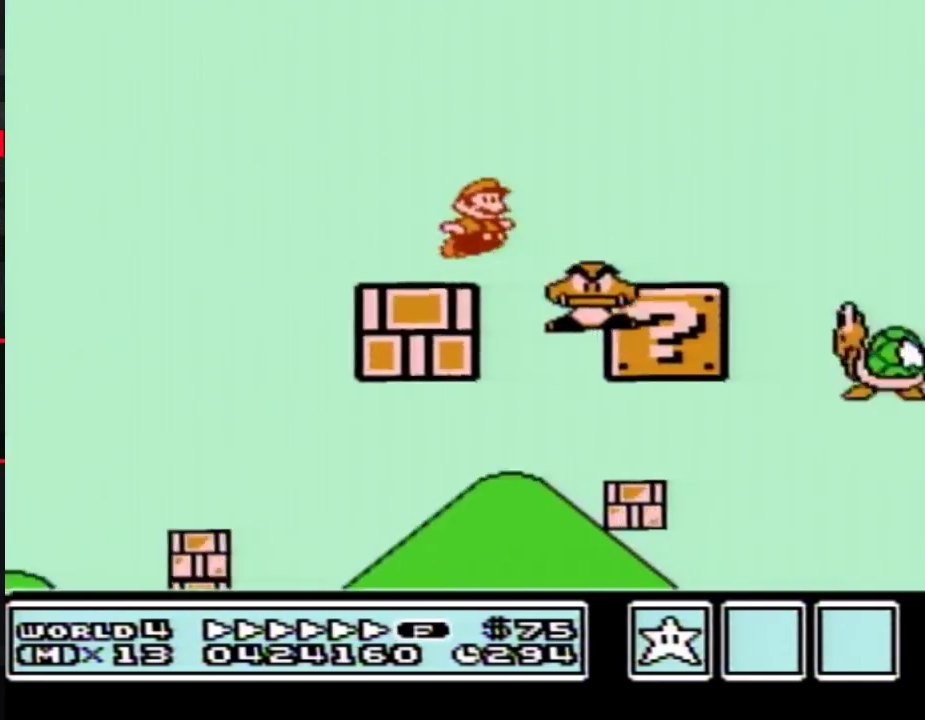
{"buttons": ["B", "DPAD_RIGHT"], "events": [[317, "A", "up"]]}
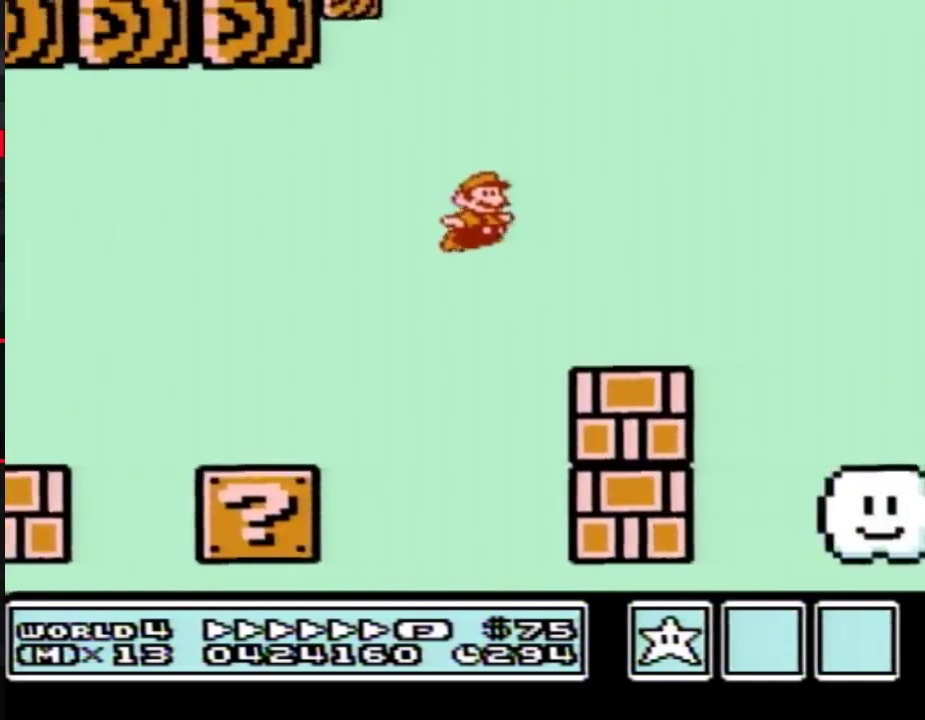
{"buttons": ["A", "B", "DPAD_RIGHT"], "events": [[283, "A", "down"]]}
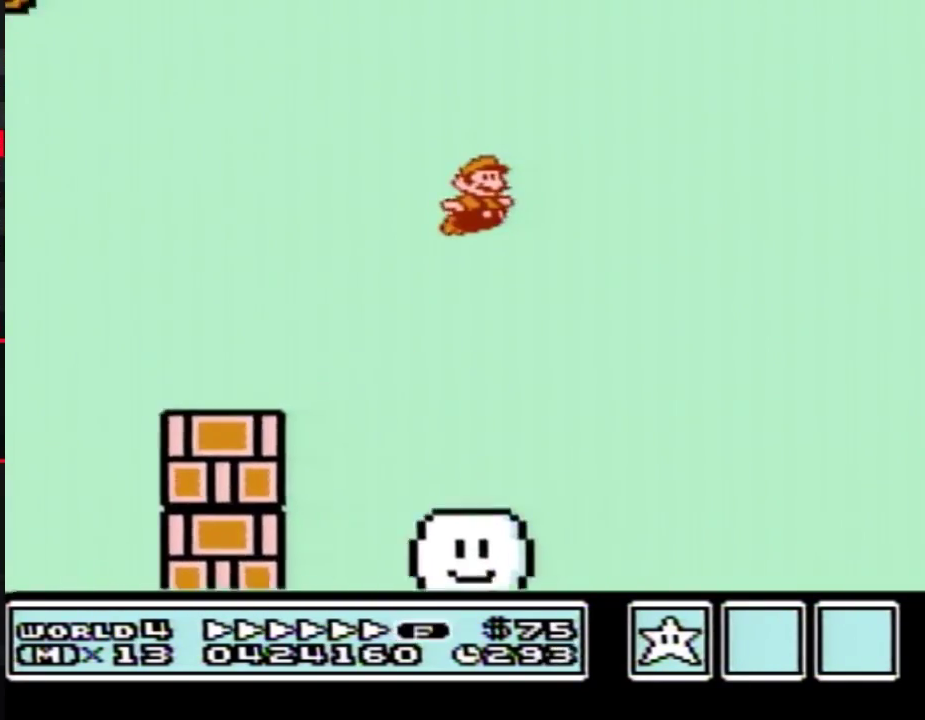
{"buttons": ["A", "B", "DPAD_RIGHT"]}
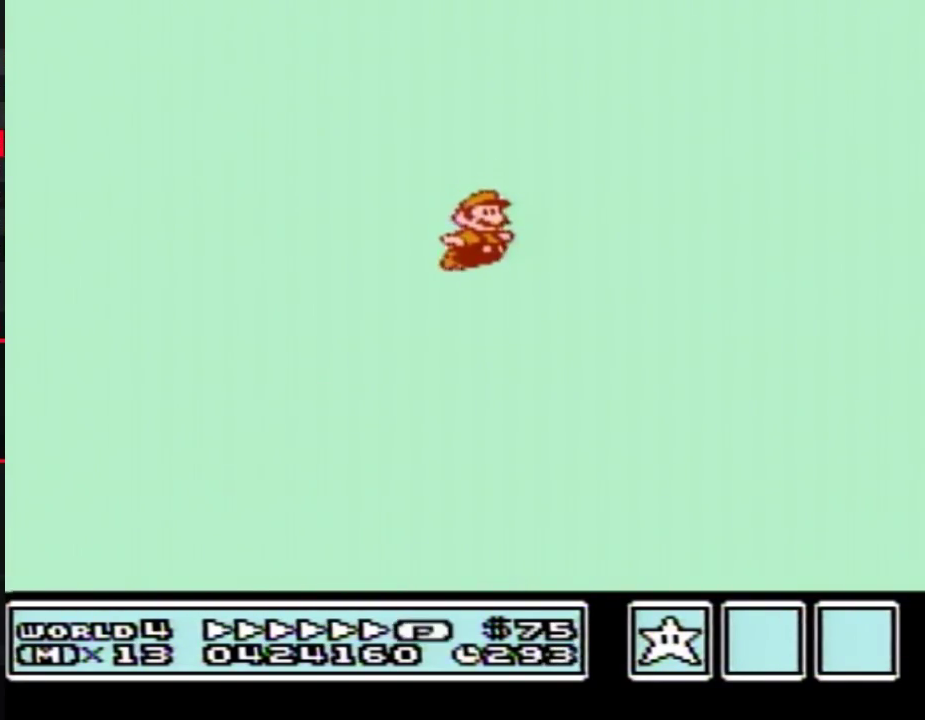
{"buttons": ["A", "B", "DPAD_RIGHT"]}
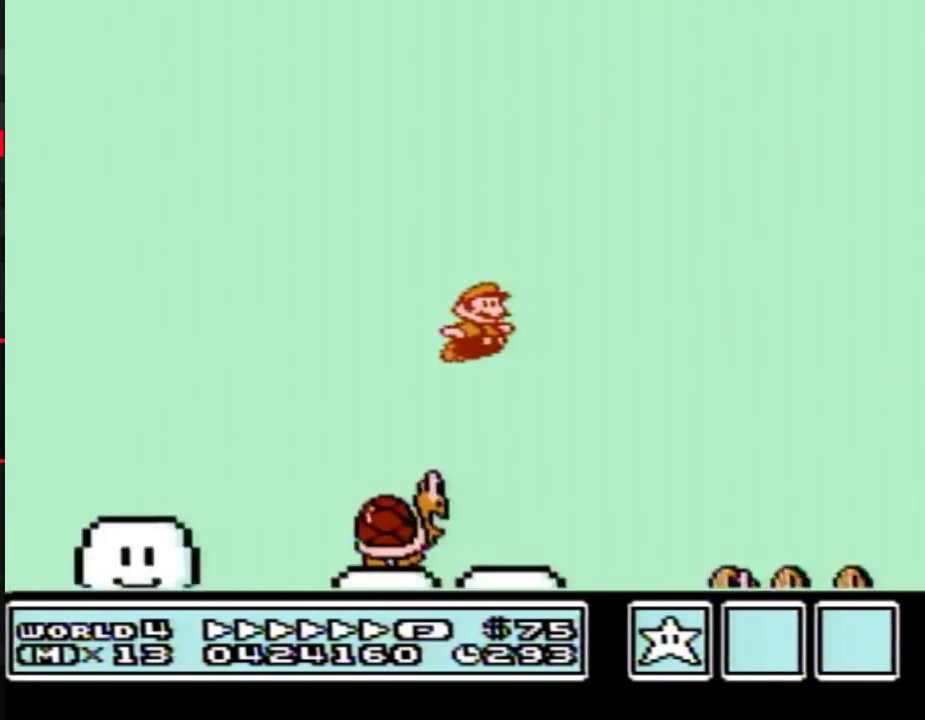
{"buttons": ["A", "B", "DPAD_RIGHT"]}
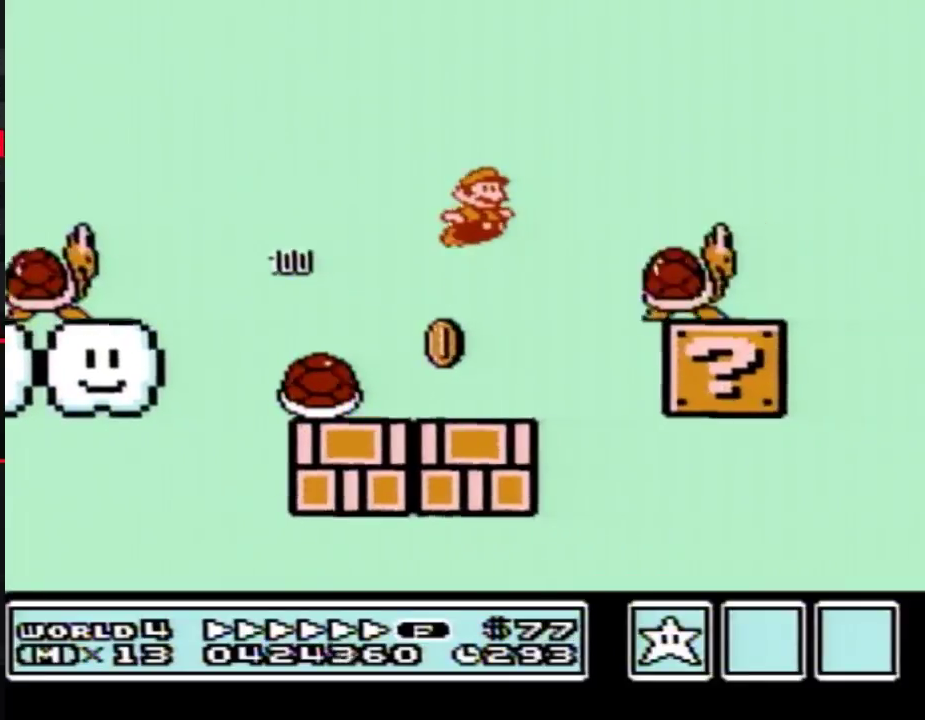
{"buttons": ["B", "DPAD_RIGHT"], "events": [[367, "A", "up"]]}
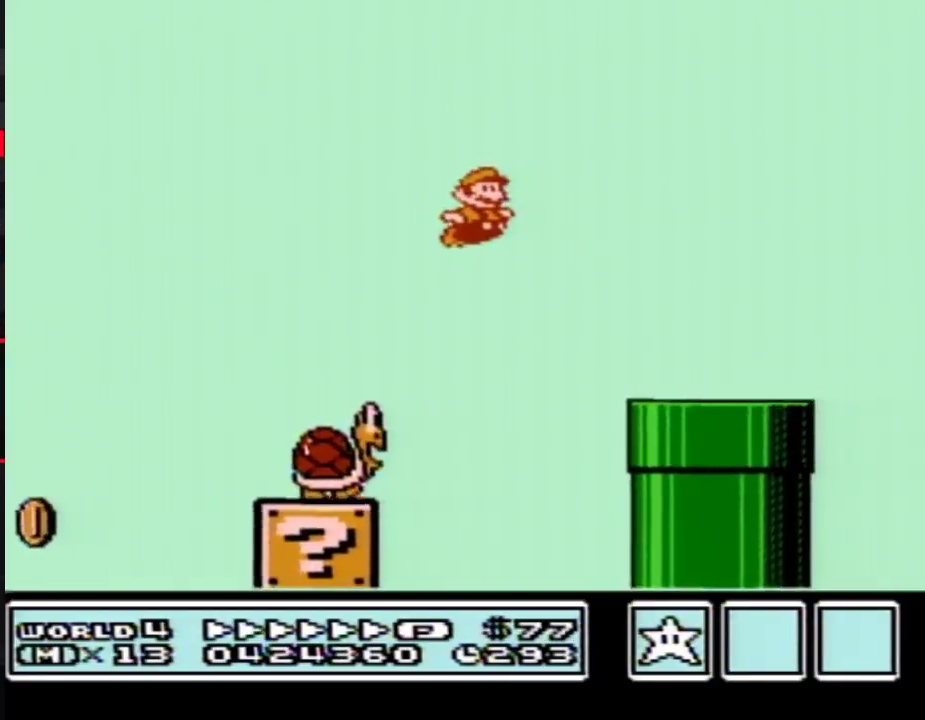
{"buttons": ["A", "B", "DPAD_RIGHT"], "events": [[400, "A", "down"]]}
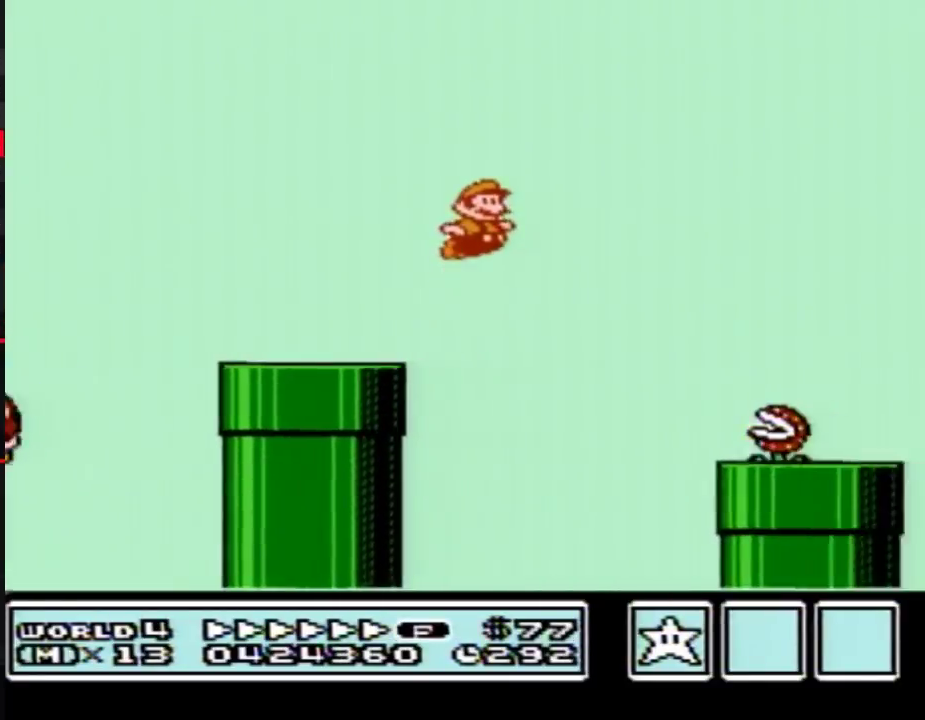
{"buttons": ["B", "DPAD_RIGHT"], "events": [[33, "B", "up"], [117, "B", "down"], [150, "A", "up"], [183, "B", "up"], [217, "B", "down"]]}
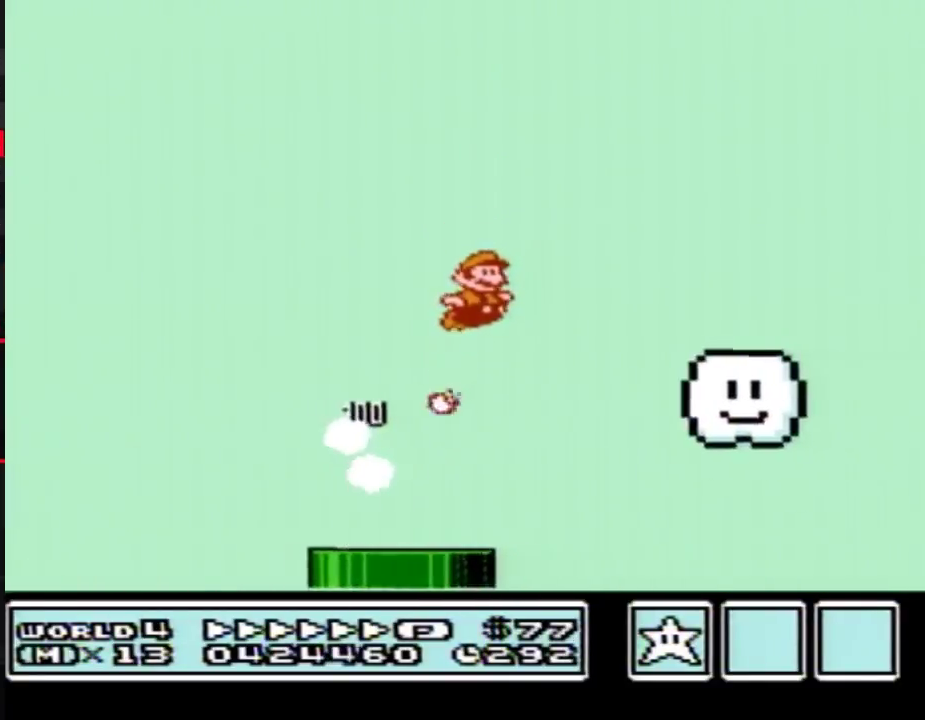
{"buttons": ["B", "DPAD_RIGHT"]}
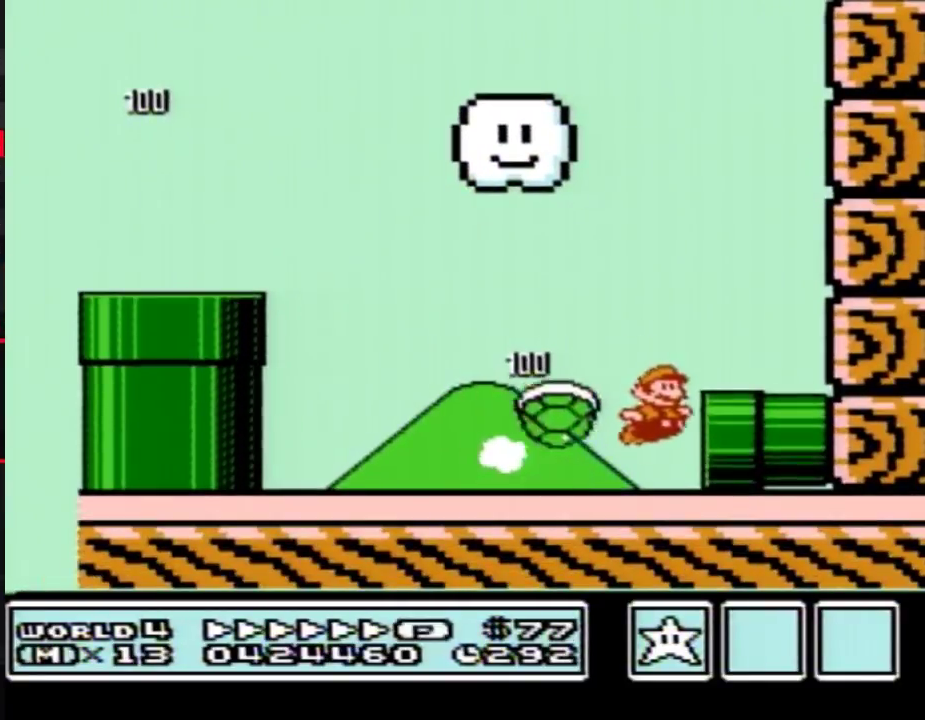
{"buttons": ["B", "DPAD_RIGHT"]}
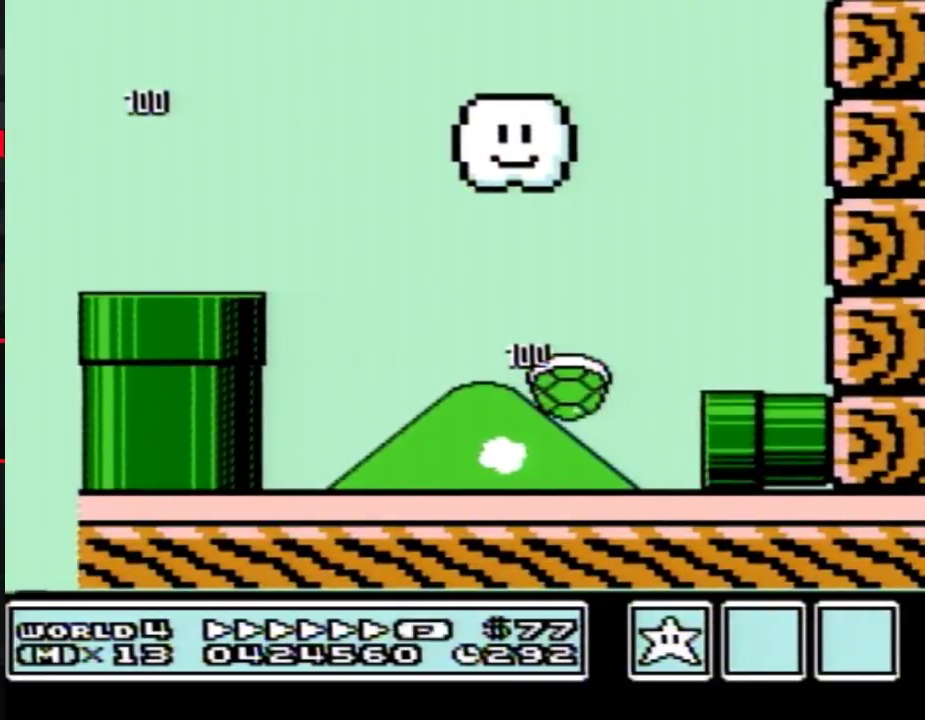
{"buttons": ["B"], "events": [[33, "B", "up"], [117, "B", "down"], [433, "DPAD_RIGHT", "up"]]}
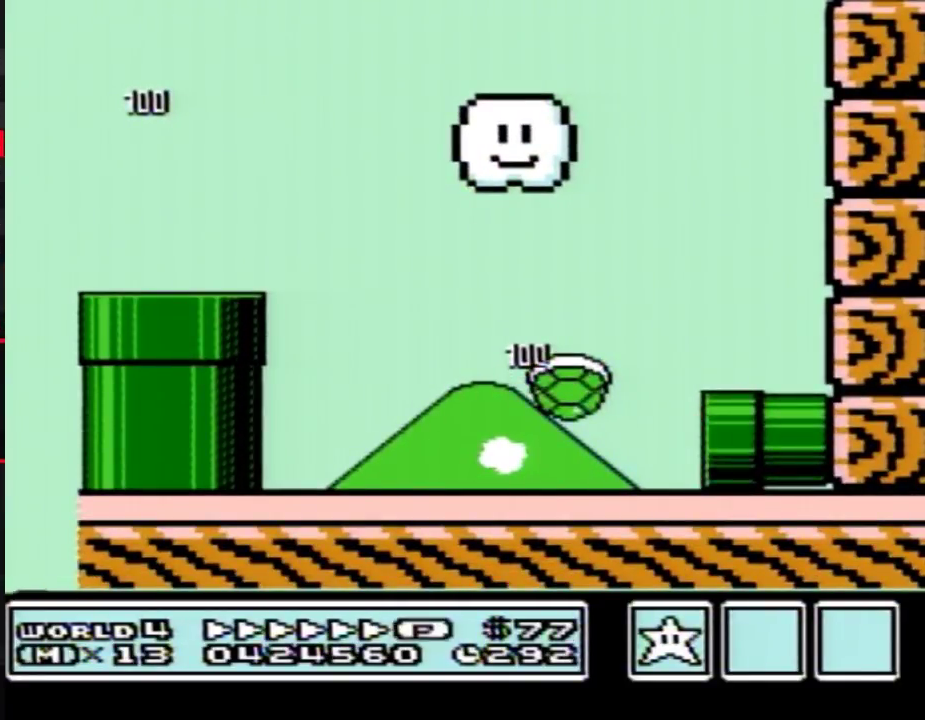
{"buttons": ["B", "DPAD_RIGHT"], "events": [[283, "DPAD_RIGHT", "down"]]}
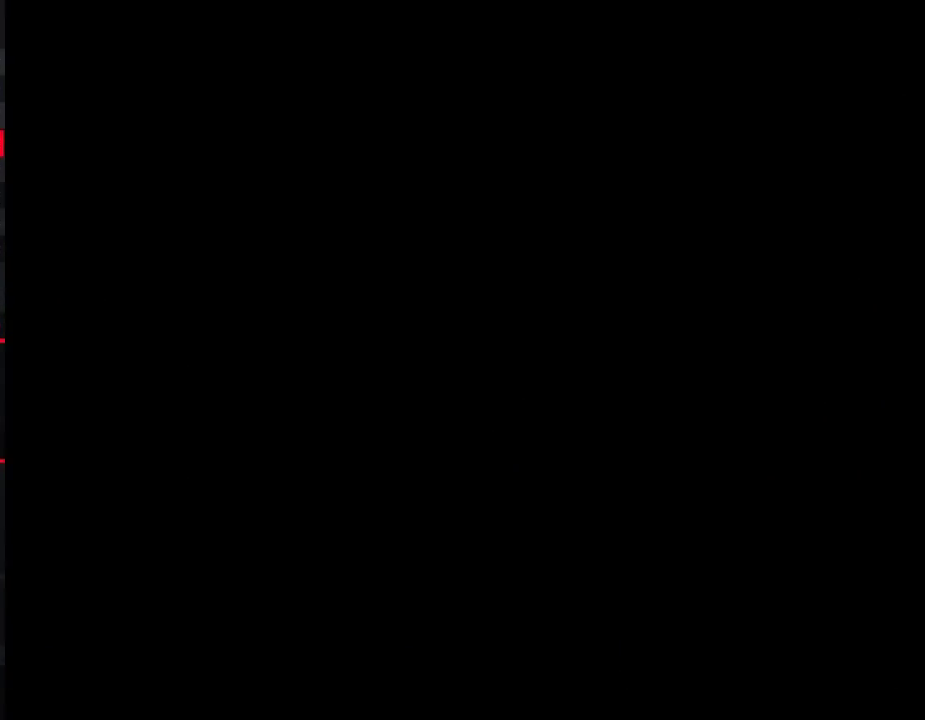
{"buttons": ["B", "DPAD_RIGHT"]}
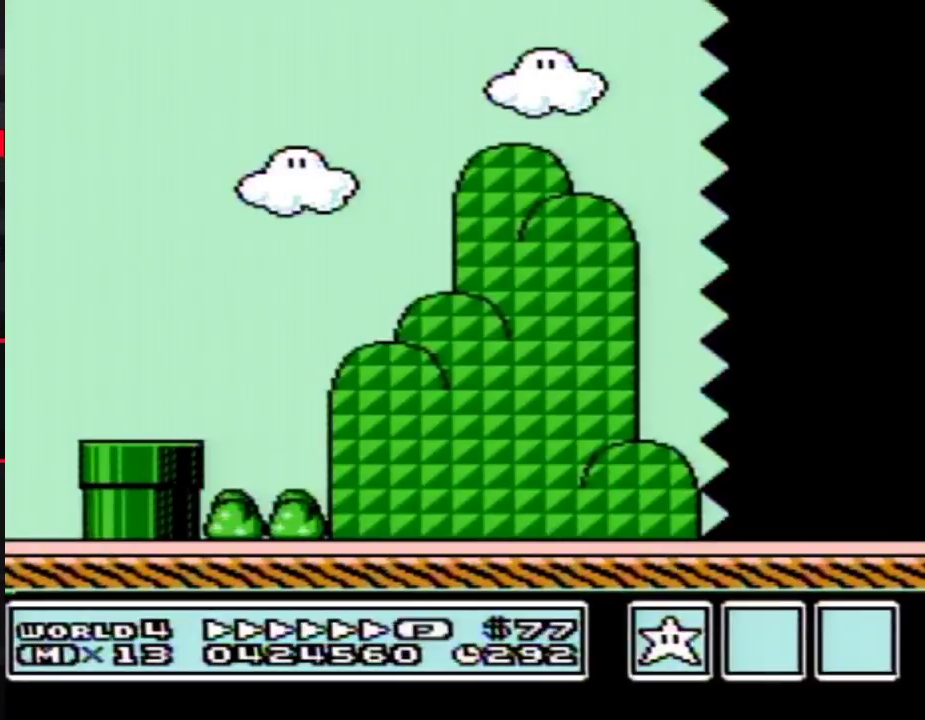
{"buttons": ["B", "DPAD_RIGHT"]}
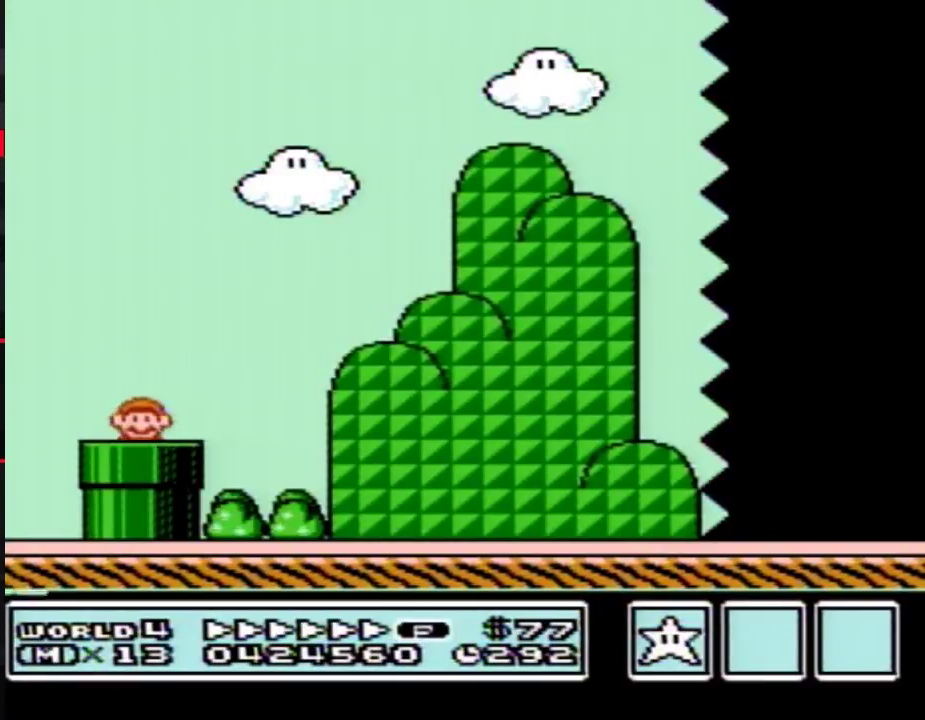
{"buttons": ["B", "DPAD_RIGHT"]}
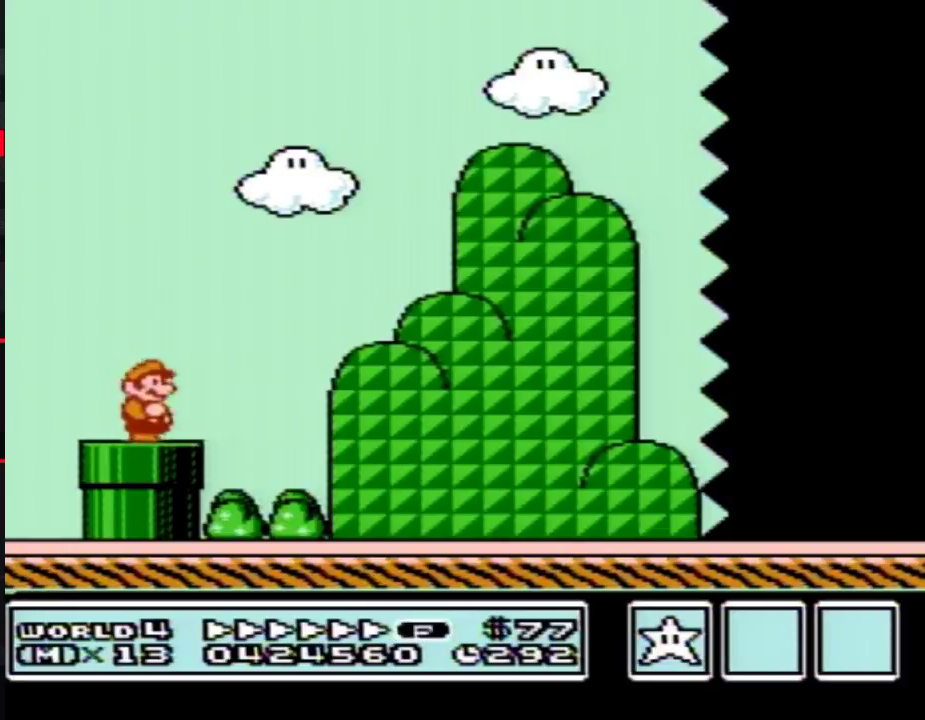
{"buttons": ["B", "DPAD_RIGHT"], "events": [[83, "A", "down"], [367, "A", "up"]]}
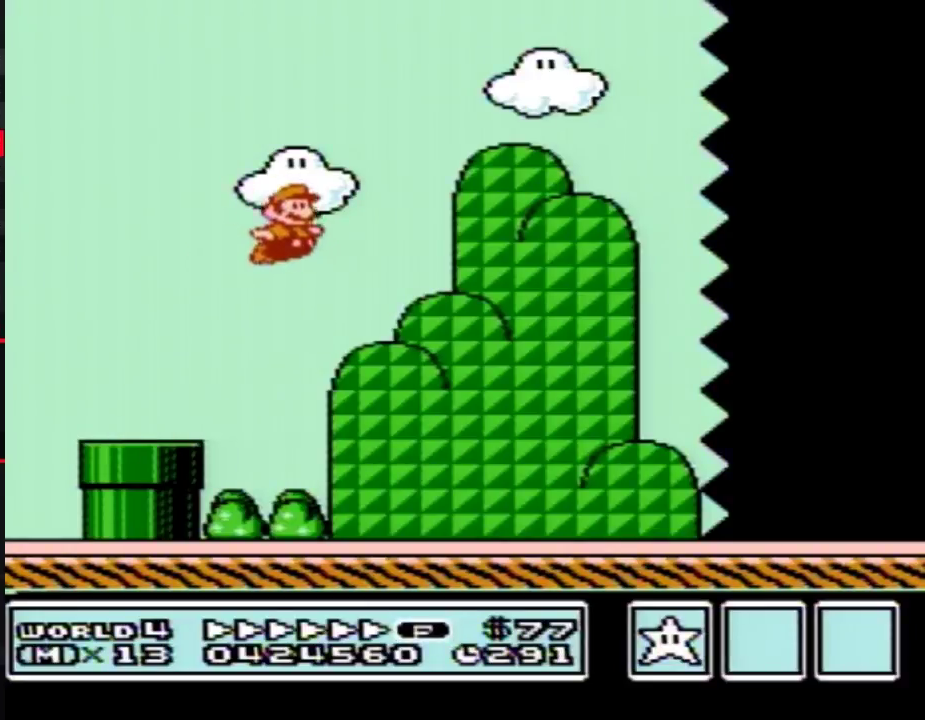
{"buttons": ["B", "DPAD_RIGHT"]}
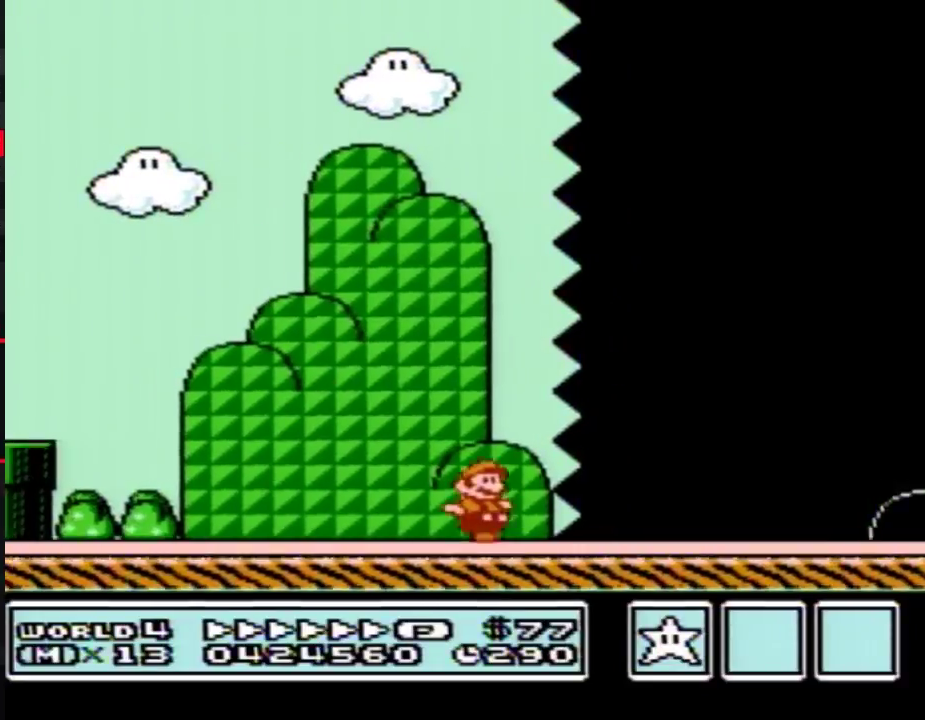
{"buttons": ["B", "DPAD_RIGHT"]}
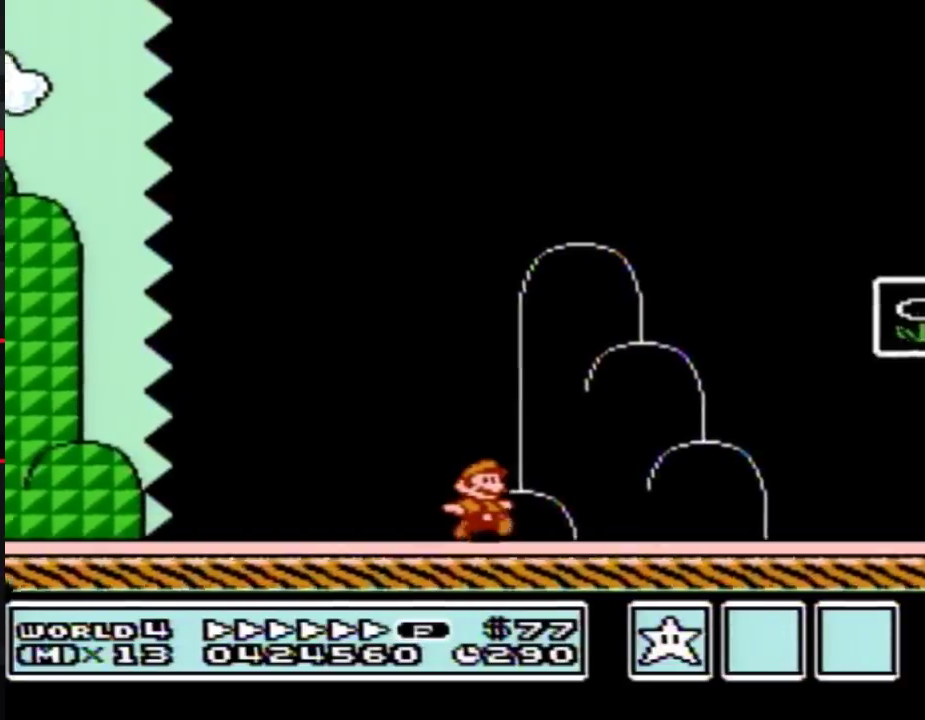
{"buttons": ["B", "DPAD_LEFT"], "events": [[333, "DPAD_LEFT", "down"], [333, "DPAD_RIGHT", "up"]]}
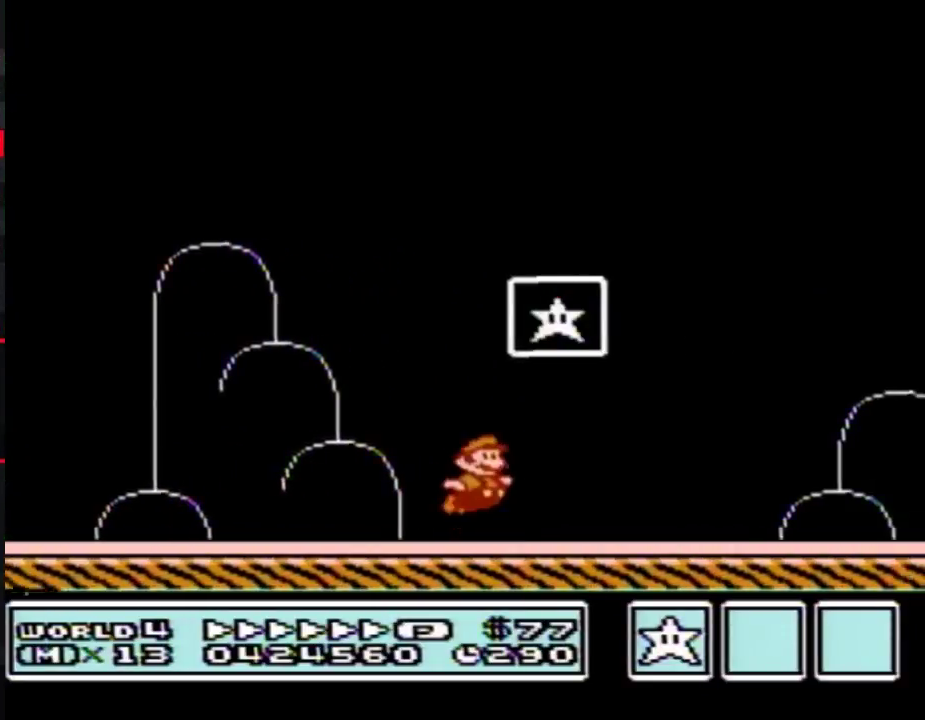
{"buttons": [], "events": [[33, "A", "down"], [33, "DPAD_LEFT", "up"], [33, "DPAD_RIGHT", "down"], [367, "A", "up"], [367, "B", "up"], [367, "DPAD_RIGHT", "up"]]}